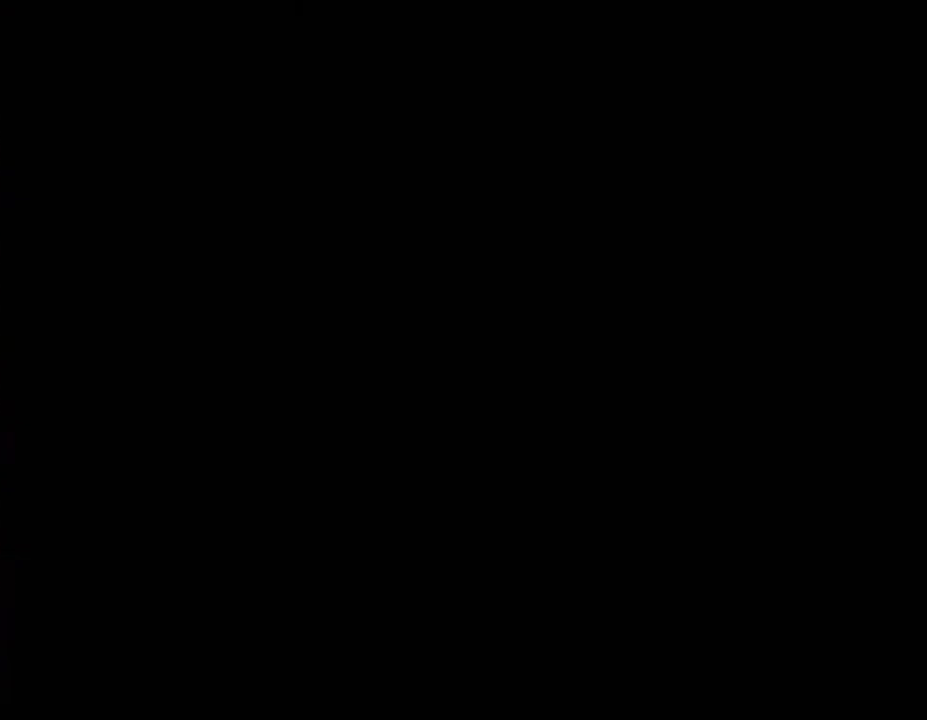
Gameplay with a controller (Nintendo layout); each line is a JSON object with the inputs held at the frame after it. "events" lists button and stick changes between this image and that frame as [ms after this image, input, new state], when the widget could be followed in between. Not read: L3 R3 START.
{"buttons": ["A"], "left_stick": "center", "right_stick": "center", "events": [[17, "A", "down"], [67, "A", "up"], [133, "A", "down"], [233, "A", "up"], [300, "A", "down"], [400, "A", "up"], [500, "A", "down"]]}
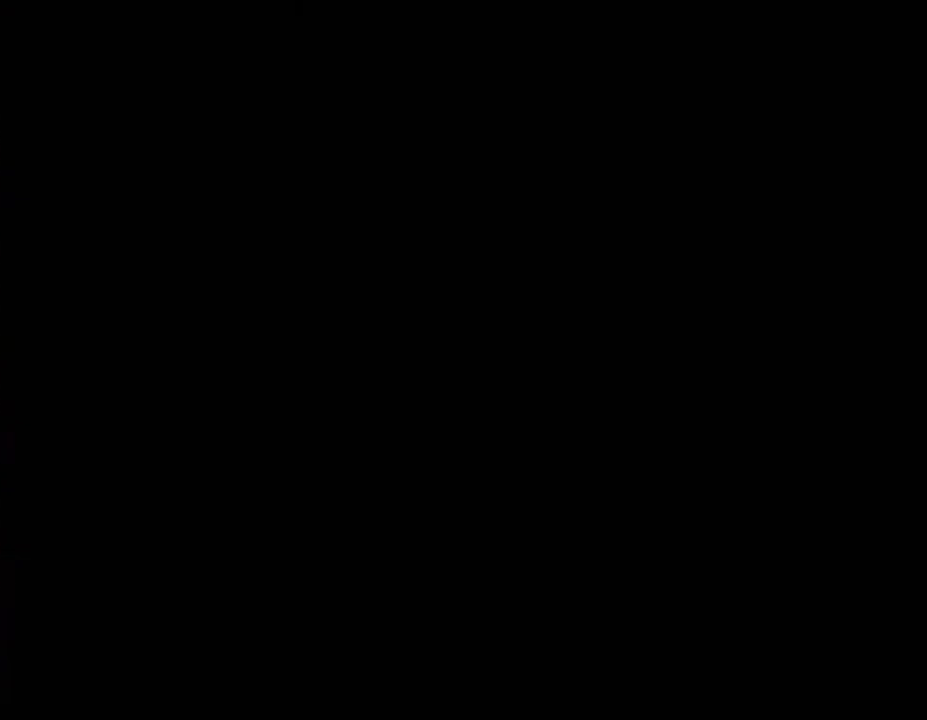
{"buttons": [], "left_stick": "center", "right_stick": "center", "events": [[67, "A", "up"], [133, "A", "down"], [250, "A", "up"], [300, "A", "down"], [417, "A", "up"]]}
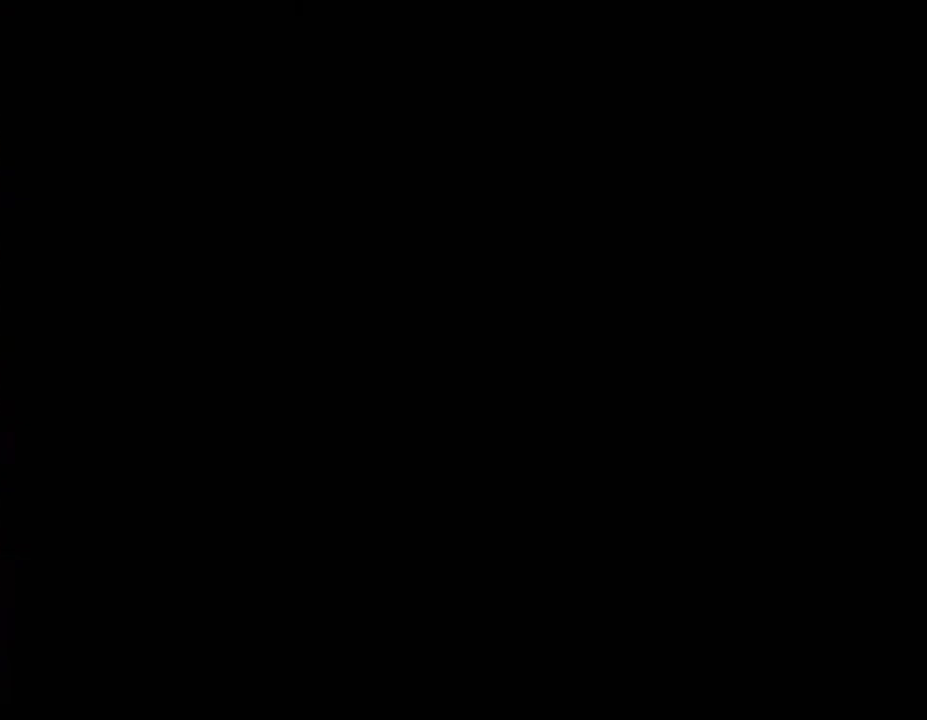
{"buttons": [], "left_stick": "center", "right_stick": "center", "events": [[17, "A", "down"], [117, "A", "up"], [167, "A", "down"], [267, "A", "up"], [350, "A", "down"], [417, "A", "up"]]}
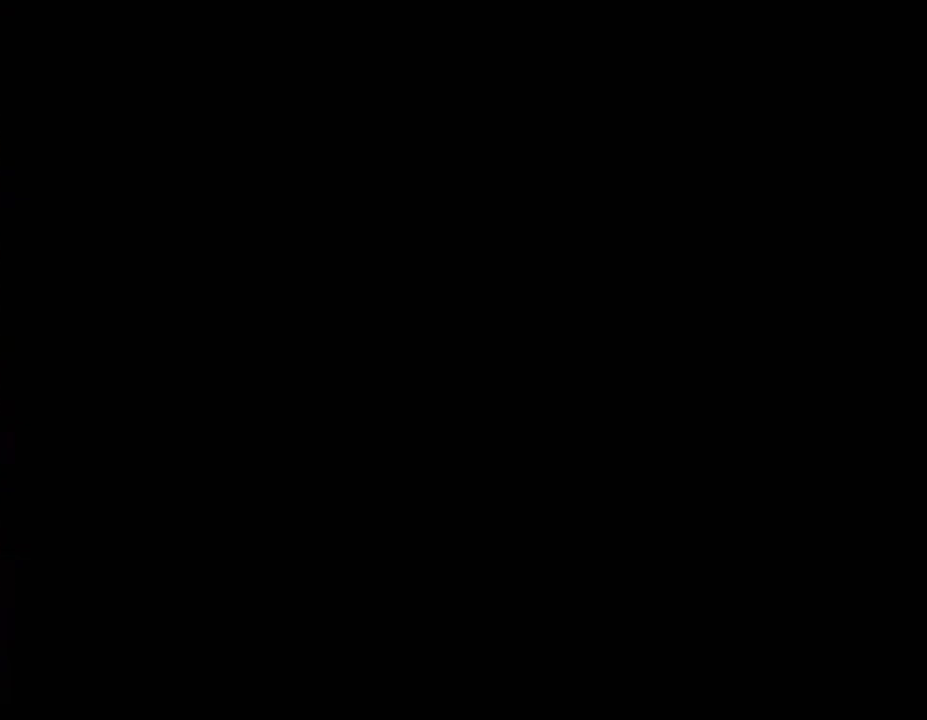
{"buttons": [], "left_stick": "center", "right_stick": "center", "events": [[17, "A", "down"], [300, "A", "up"], [350, "A", "down"], [450, "A", "up"]]}
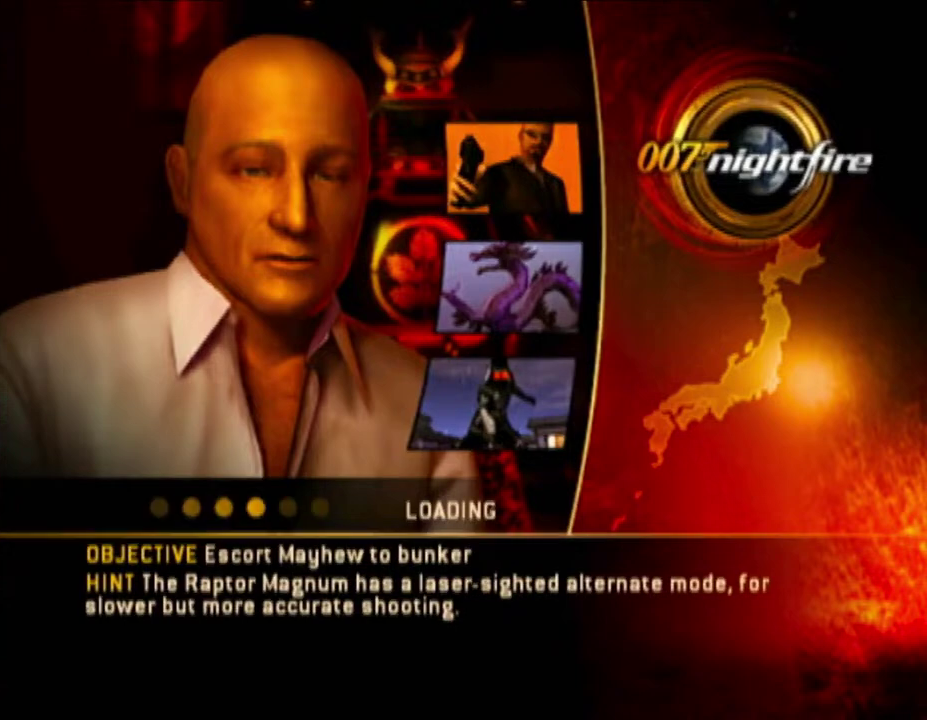
{"buttons": [], "left_stick": "center", "right_stick": "center", "events": [[50, "A", "down"], [133, "A", "up"], [233, "A", "down"], [300, "A", "up"], [417, "A", "down"], [450, "A", "up"]]}
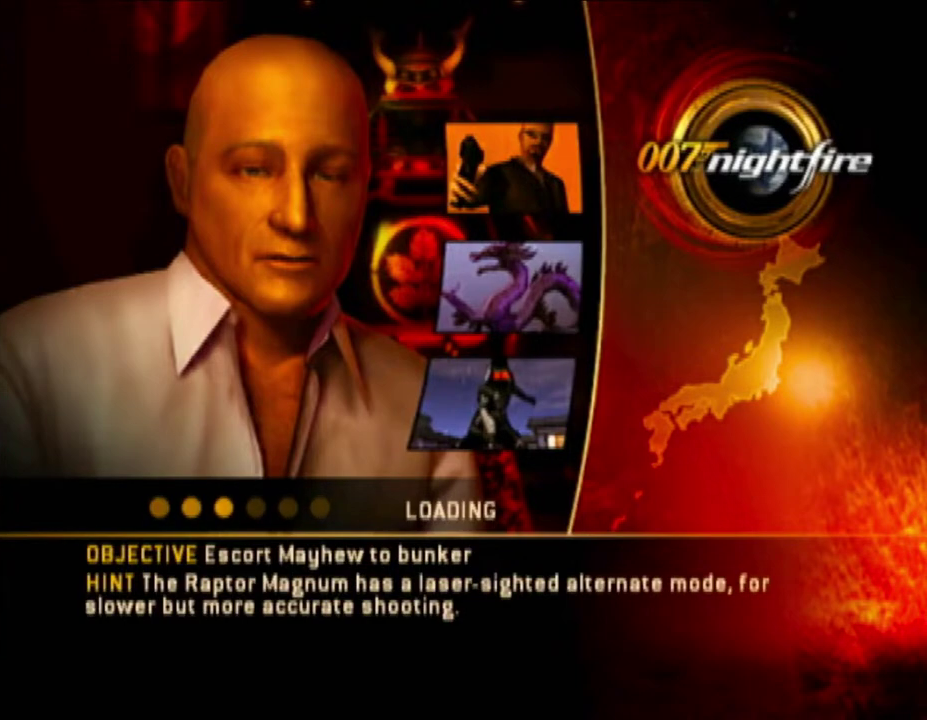
{"buttons": [], "left_stick": "center", "right_stick": "center", "events": [[67, "A", "down"], [167, "A", "up"], [233, "A", "down"], [333, "A", "up"], [417, "A", "down"], [500, "A", "up"]]}
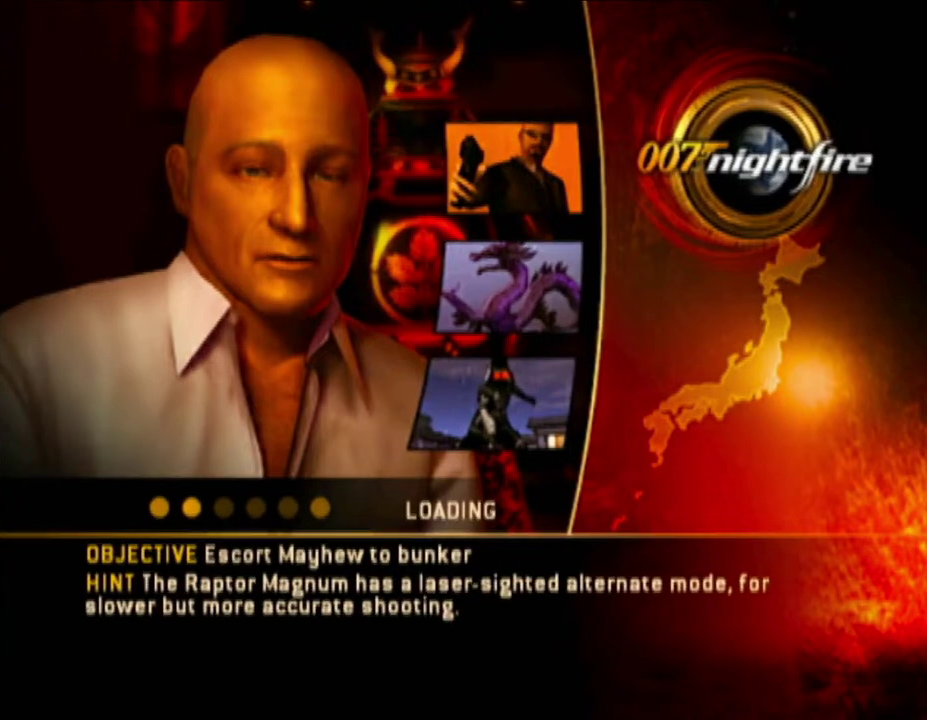
{"buttons": [], "left_stick": "center", "right_stick": "center", "events": [[67, "A", "down"], [167, "A", "up"], [233, "A", "down"], [317, "A", "up"]]}
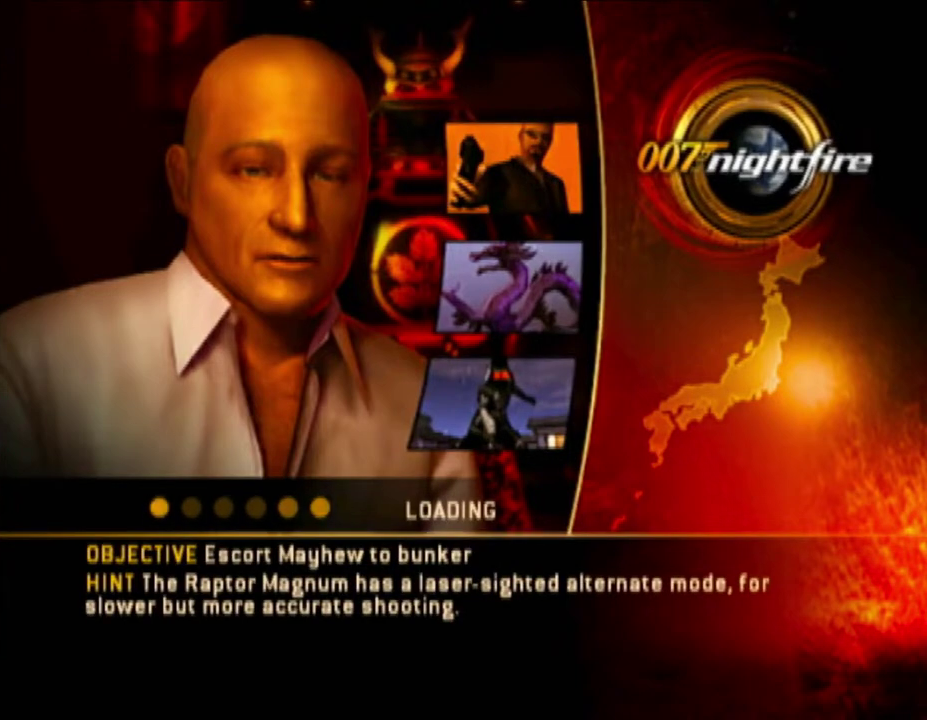
{"buttons": [], "left_stick": "center", "right_stick": "center", "events": []}
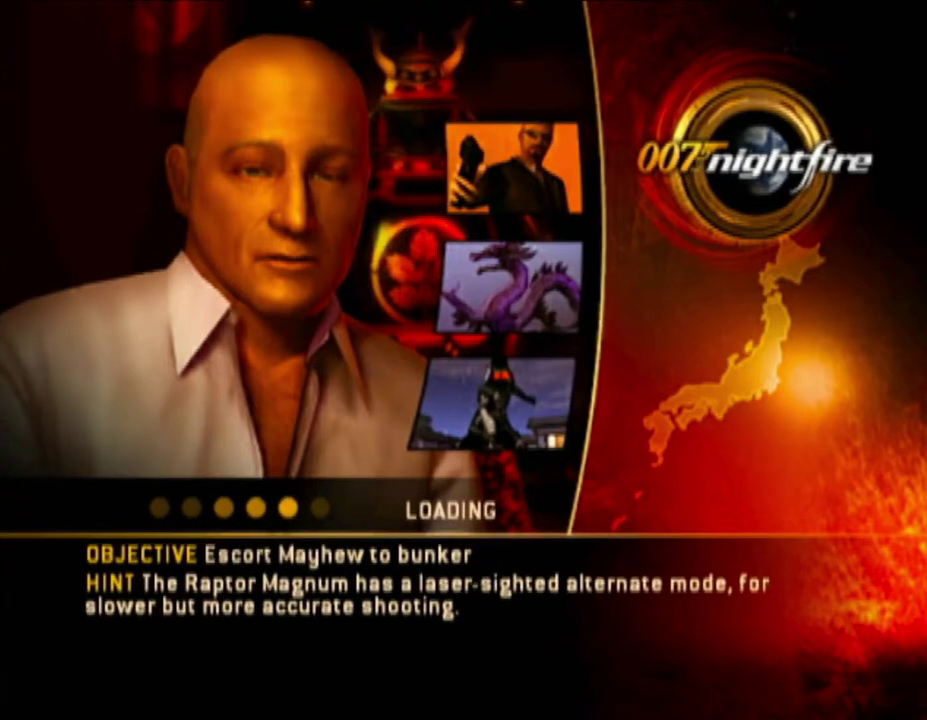
{"buttons": ["DPAD_RIGHT"], "left_stick": "center", "right_stick": "center"}
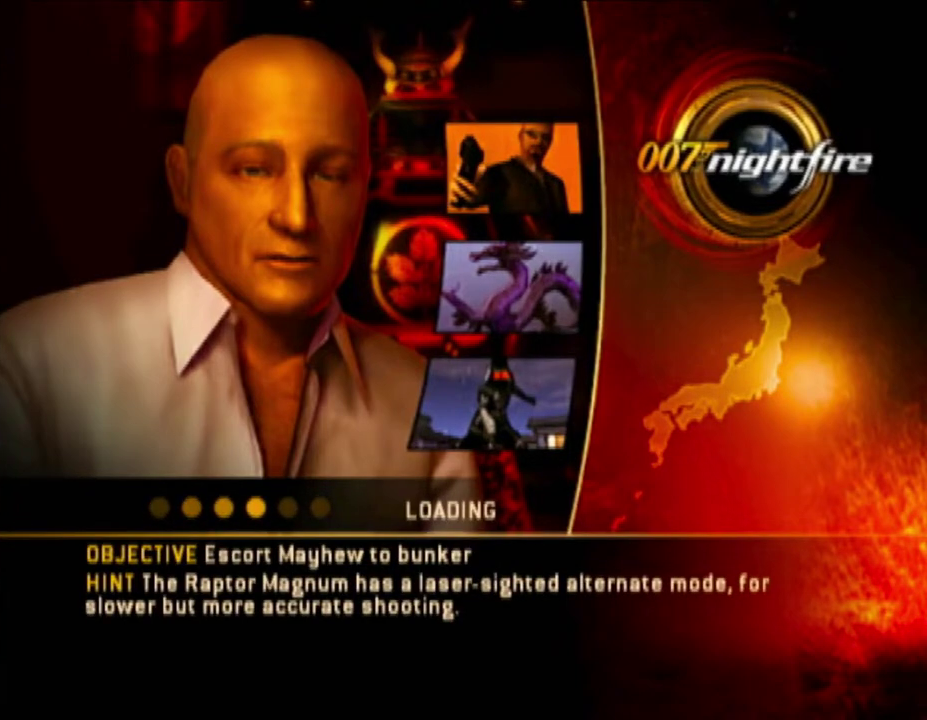
{"buttons": [], "left_stick": "center", "right_stick": "center"}
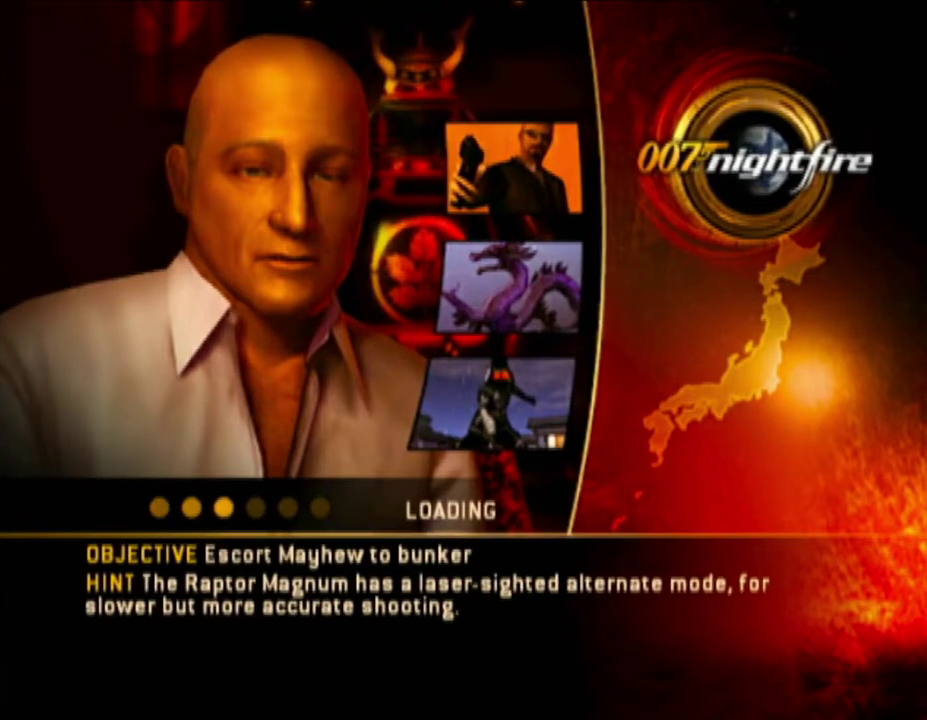
{"buttons": ["A"], "left_stick": "center", "right_stick": "center", "events": [[117, "A", "down"], [133, "A", "up"], [267, "A", "down"], [350, "A", "up"], [417, "A", "down"]]}
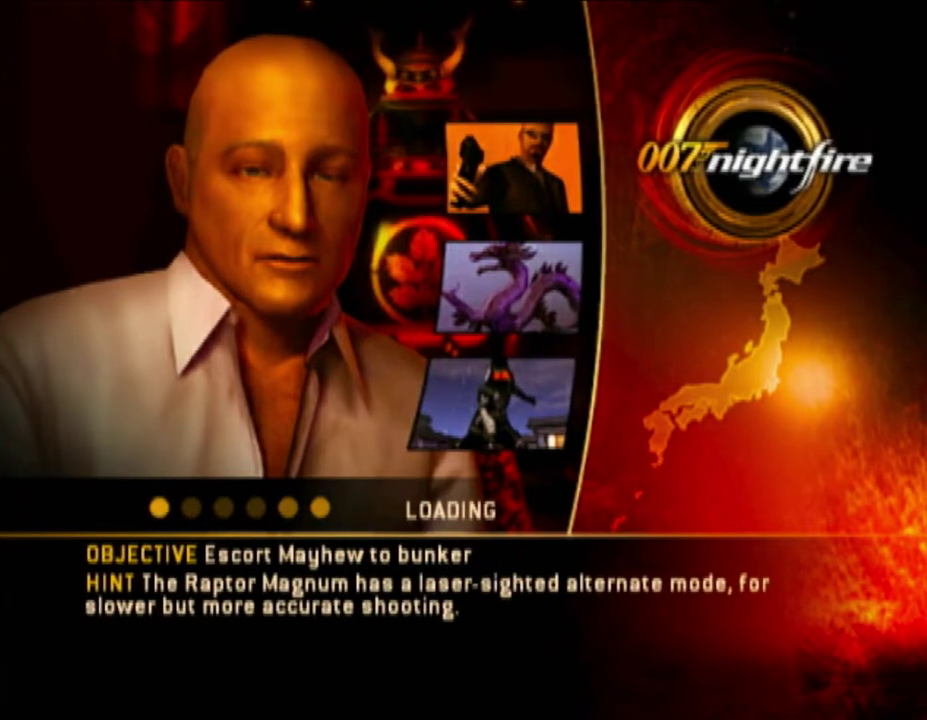
{"buttons": ["A"], "left_stick": "center", "right_stick": "center", "events": [[17, "A", "up"], [133, "A", "down"], [200, "A", "up"], [333, "A", "down"], [400, "A", "up"], [500, "A", "down"]]}
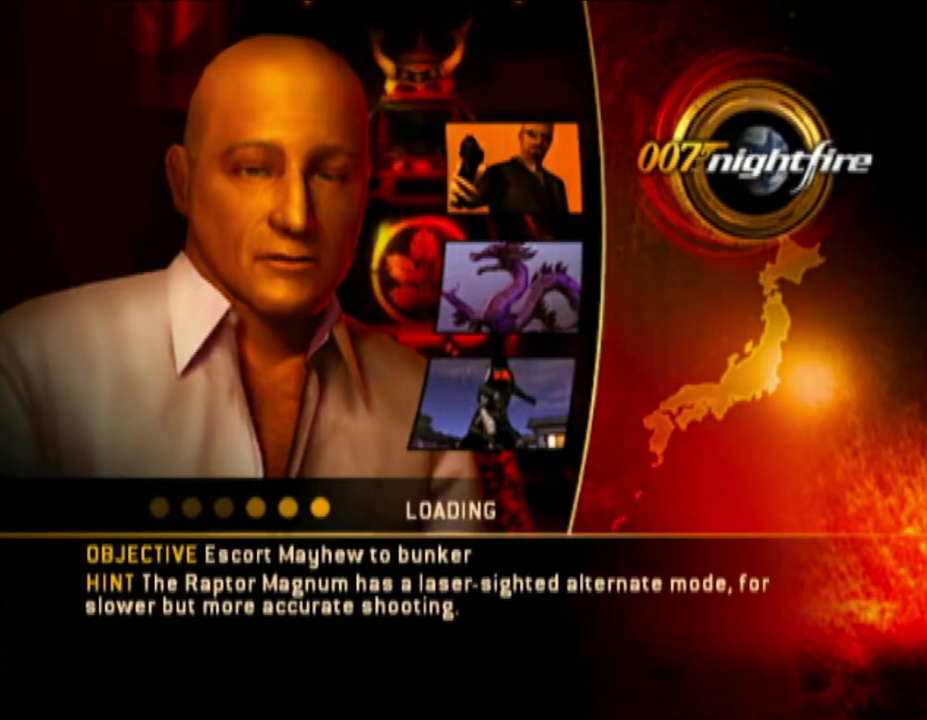
{"buttons": [], "left_stick": "center", "right_stick": "center", "events": [[67, "A", "up"], [200, "A", "down"], [233, "A", "up"], [350, "A", "down"], [450, "A", "up"]]}
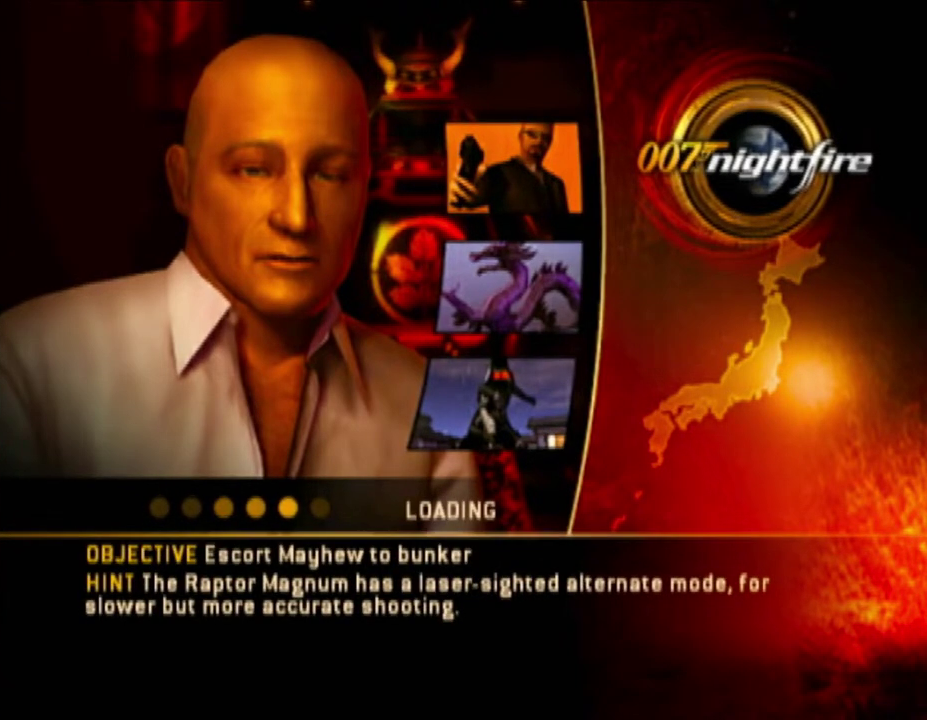
{"buttons": ["A"], "left_stick": "center", "right_stick": "center", "events": [[17, "A", "down"], [133, "A", "up"], [233, "A", "down"], [300, "A", "up"], [417, "A", "down"]]}
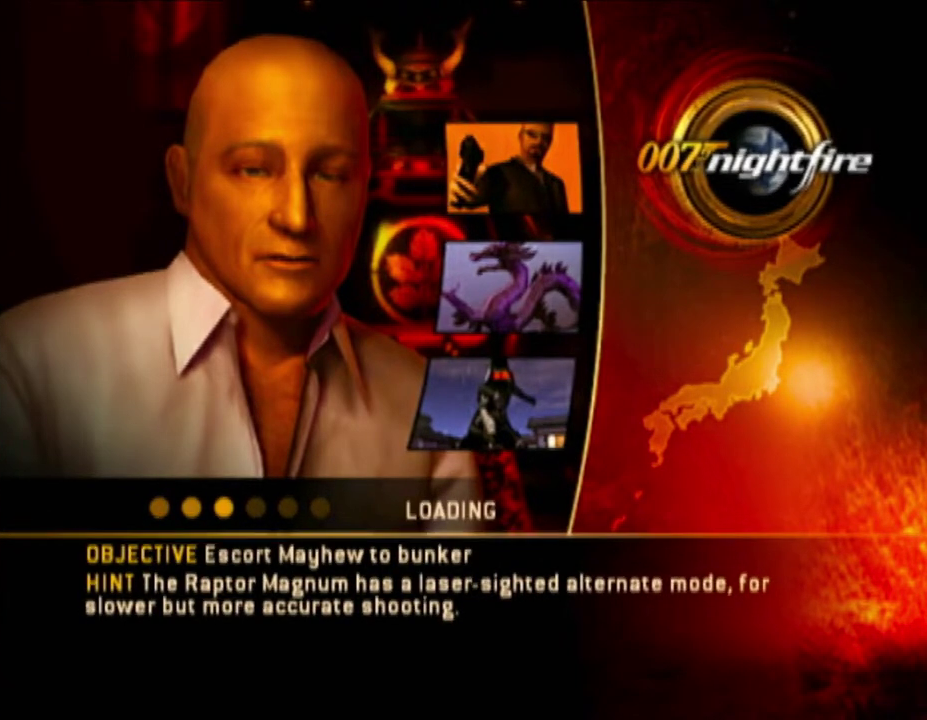
{"buttons": [], "left_stick": "center", "right_stick": "center", "events": [[17, "A", "up"], [333, "A", "down"], [417, "A", "up"]]}
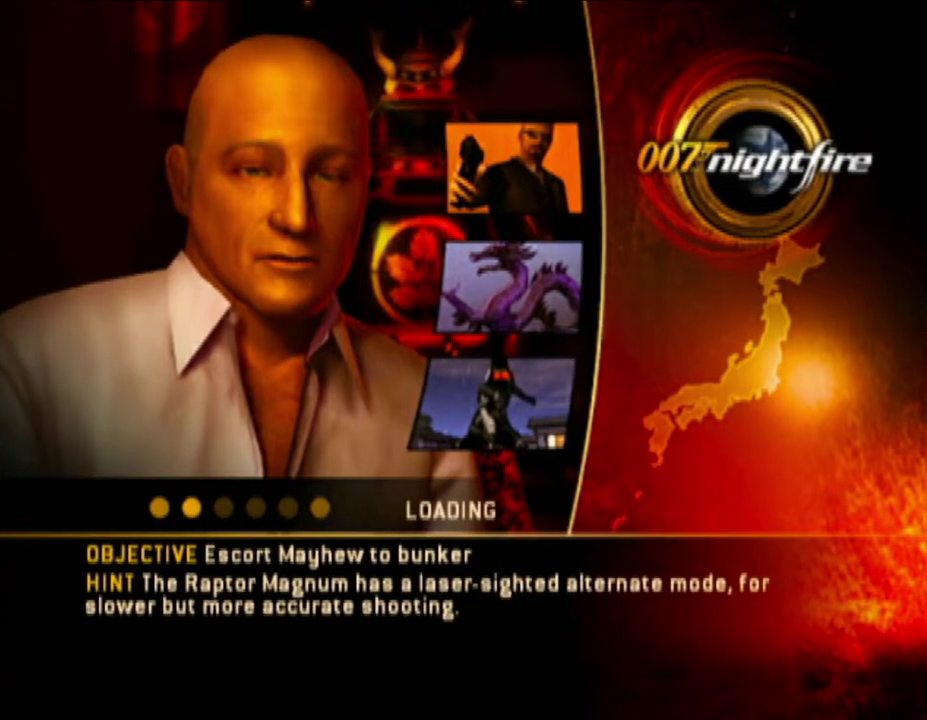
{"buttons": ["A"], "left_stick": "center", "right_stick": "center", "events": [[233, "A", "down"], [300, "A", "up"], [400, "A", "down"]]}
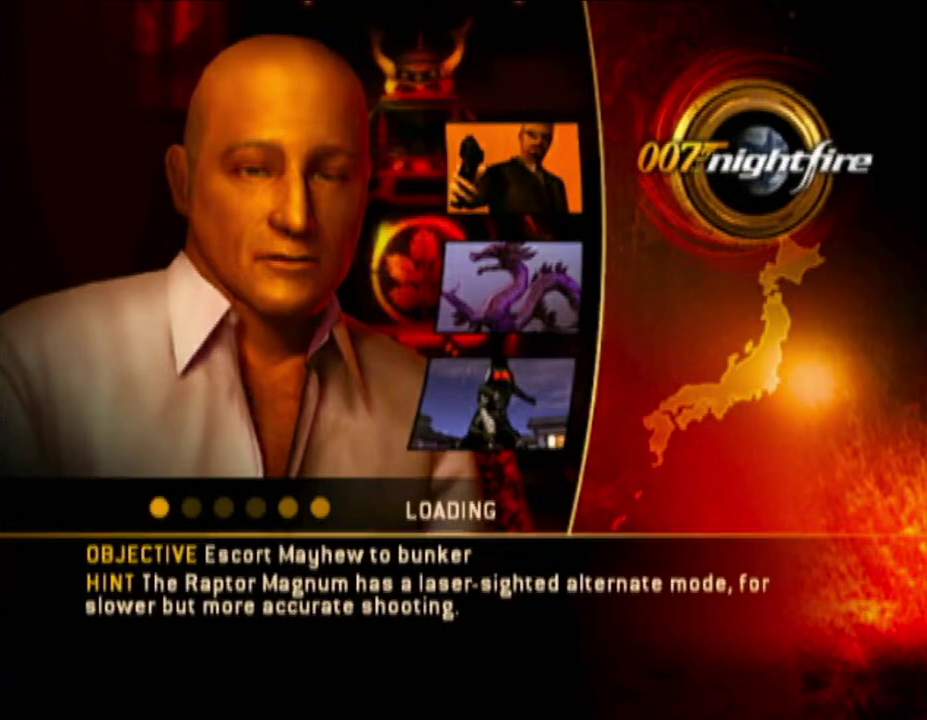
{"buttons": [], "left_stick": "center", "right_stick": "center", "events": [[17, "A", "up"], [67, "A", "down"], [167, "A", "up"], [267, "A", "down"], [350, "A", "up"]]}